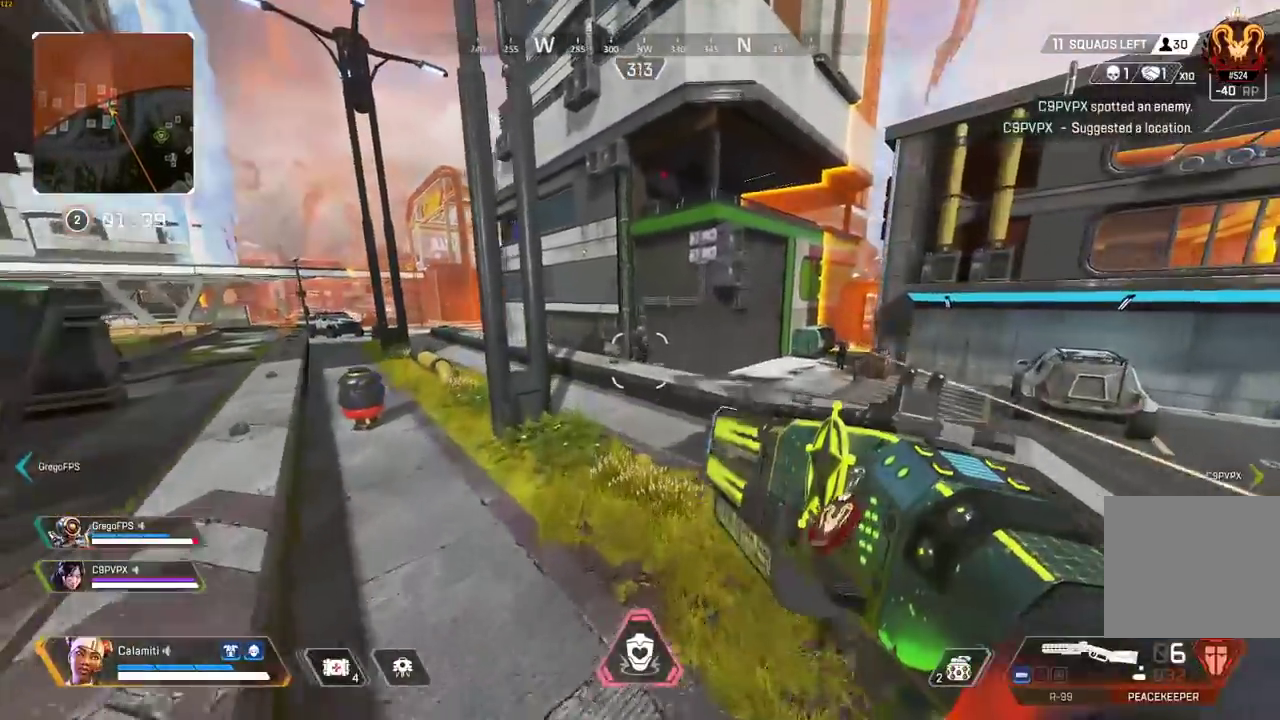
Gameplay with a controller (PlayStation layout); each line is a JSON object with the inputs held at the frame after it. "events" lists button and stick changes between this image and that frame as [ms after this image, input, new state], when the widget could be followed in between.
{"buttons": ["L3"], "left_stick": "up-right", "right_stick": "center", "events": [[183, "R2", "down"], [200, "left_stick", "right"], [233, "L3", "down"], [267, "R2", "up"], [267, "right_stick", "down-right"], [333, "right_stick", "center"], [383, "L3", "up"], [433, "L3", "down"], [433, "left_stick", "up-right"]]}
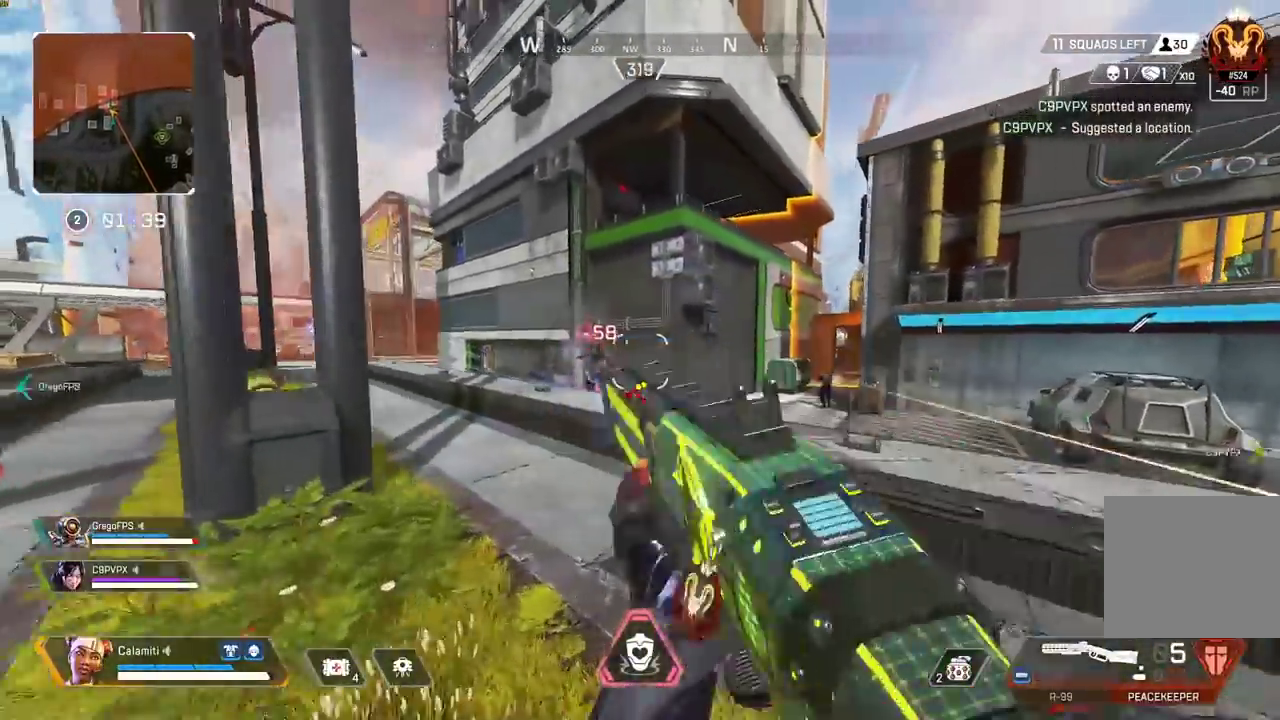
{"buttons": [], "left_stick": "down-right", "right_stick": "center", "events": [[33, "right_stick", "right"], [133, "right_stick", "center"], [183, "right_stick", "left"], [250, "CIRCLE", "down"], [267, "left_stick", "right"], [283, "L3", "up"], [333, "CIRCLE", "up"], [333, "right_stick", "center"], [383, "CIRCLE", "down"], [467, "CIRCLE", "up"], [500, "left_stick", "down-right"]]}
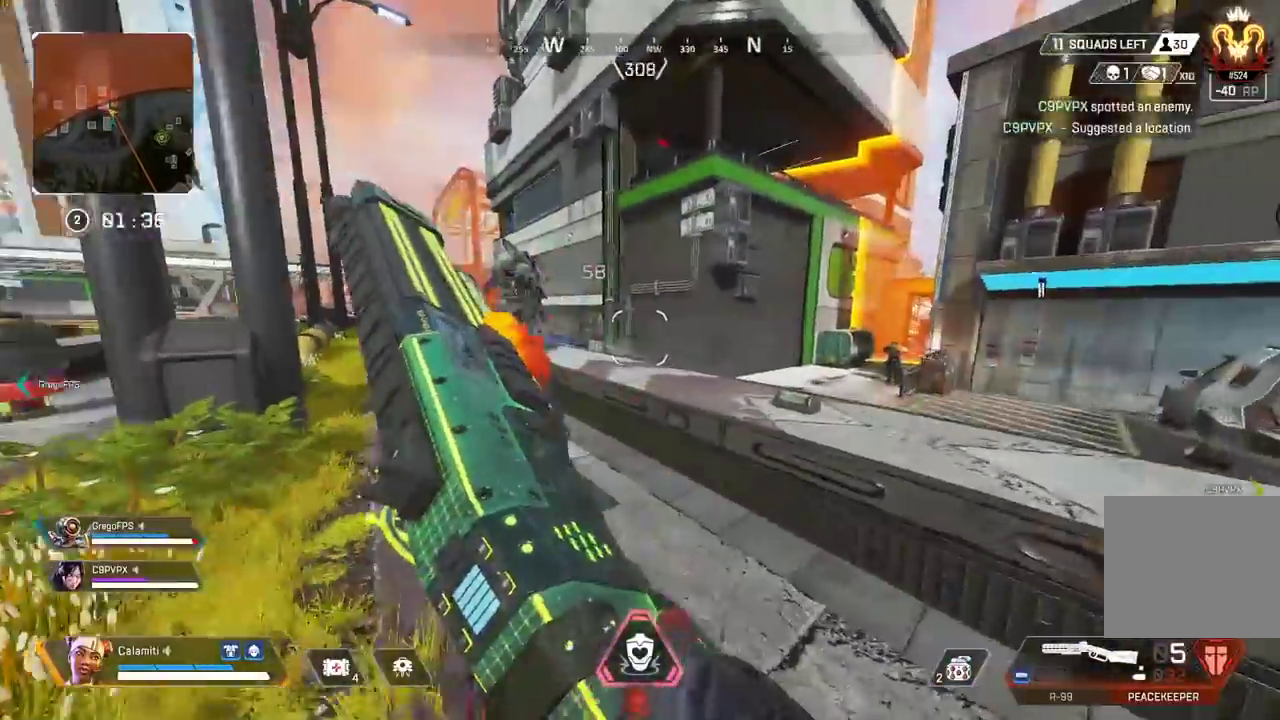
{"buttons": [], "left_stick": "down-left", "right_stick": "left", "events": [[117, "left_stick", "down-left"], [333, "R2", "down"], [417, "R2", "up"], [433, "right_stick", "left"]]}
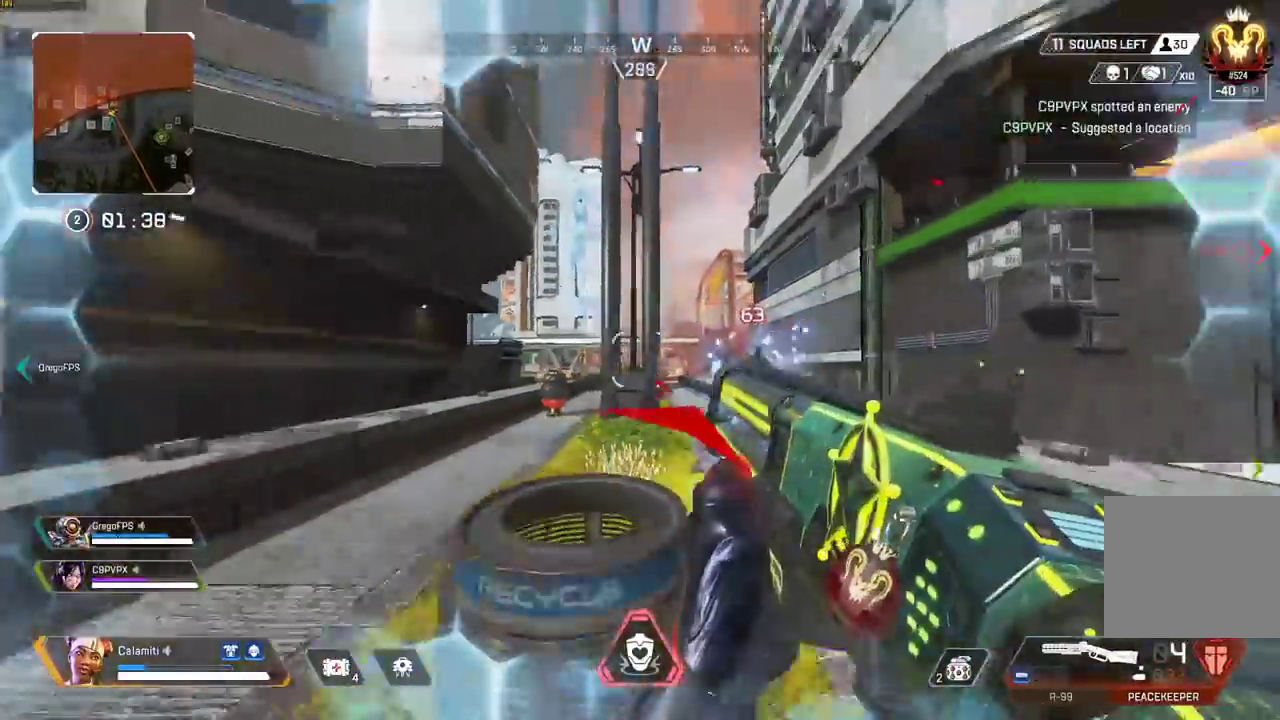
{"buttons": [], "left_stick": "right", "right_stick": "center", "events": [[33, "left_stick", "left"], [150, "CIRCLE", "down"], [183, "left_stick", "up-left"], [183, "right_stick", "right"], [250, "CIRCLE", "up"], [350, "right_stick", "center"], [417, "left_stick", "center"], [483, "left_stick", "right"]]}
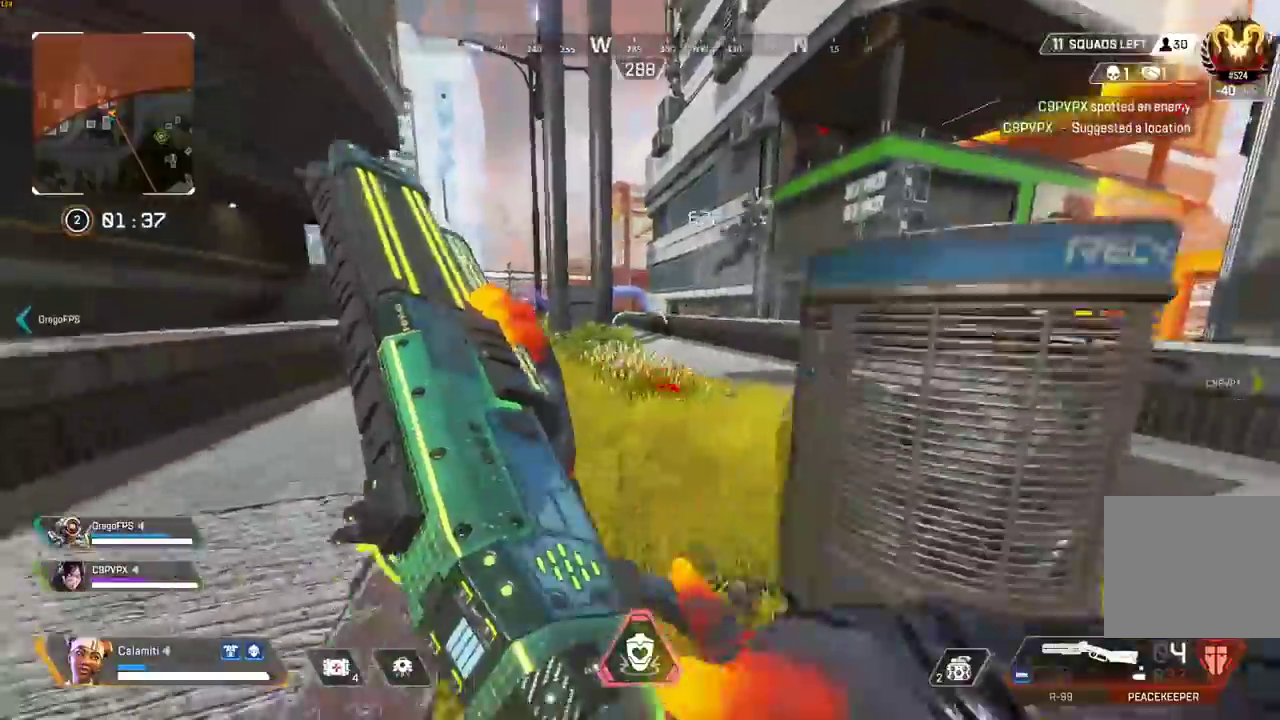
{"buttons": ["R2"], "left_stick": "left", "right_stick": "right", "events": [[100, "CIRCLE", "down"], [183, "CIRCLE", "up"], [200, "right_stick", "up-right"], [250, "right_stick", "center"], [350, "left_stick", "center"], [417, "left_stick", "left"], [467, "R2", "down"], [467, "right_stick", "right"]]}
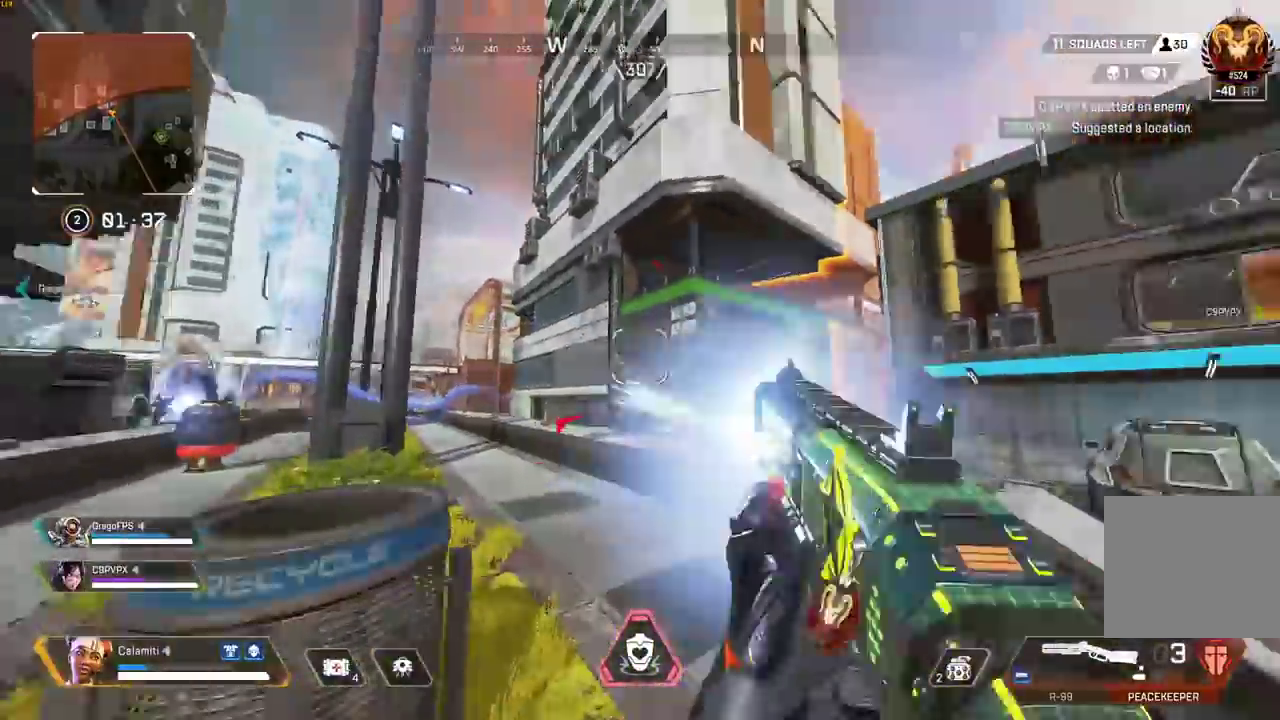
{"buttons": [], "left_stick": "up-right", "right_stick": "right", "events": [[33, "R2", "up"], [67, "CIRCLE", "down"], [83, "right_stick", "left"], [167, "CIRCLE", "up"], [183, "right_stick", "down-left"], [283, "right_stick", "right"], [300, "left_stick", "center"], [350, "left_stick", "down-right"], [400, "left_stick", "right"], [500, "left_stick", "up-right"]]}
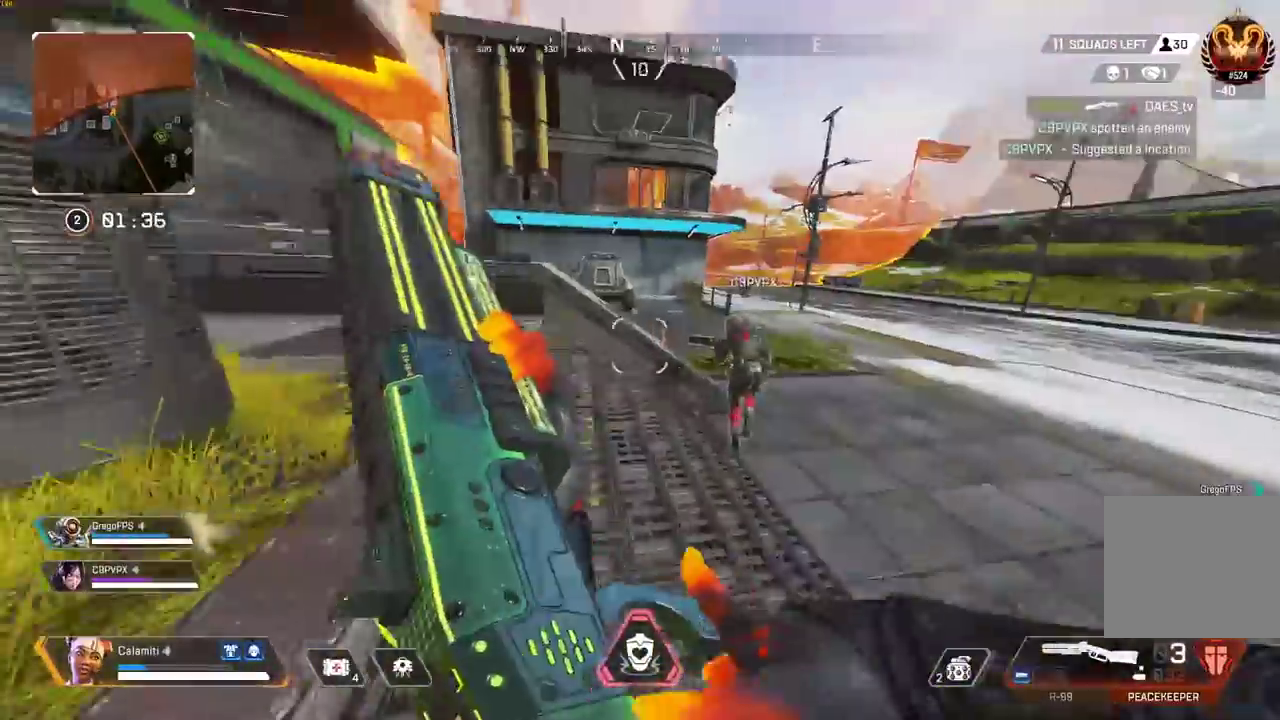
{"buttons": ["CIRCLE"], "left_stick": "up-right", "right_stick": "center", "events": [[33, "L3", "down"], [33, "right_stick", "center"], [250, "L3", "up"], [450, "CIRCLE", "down"]]}
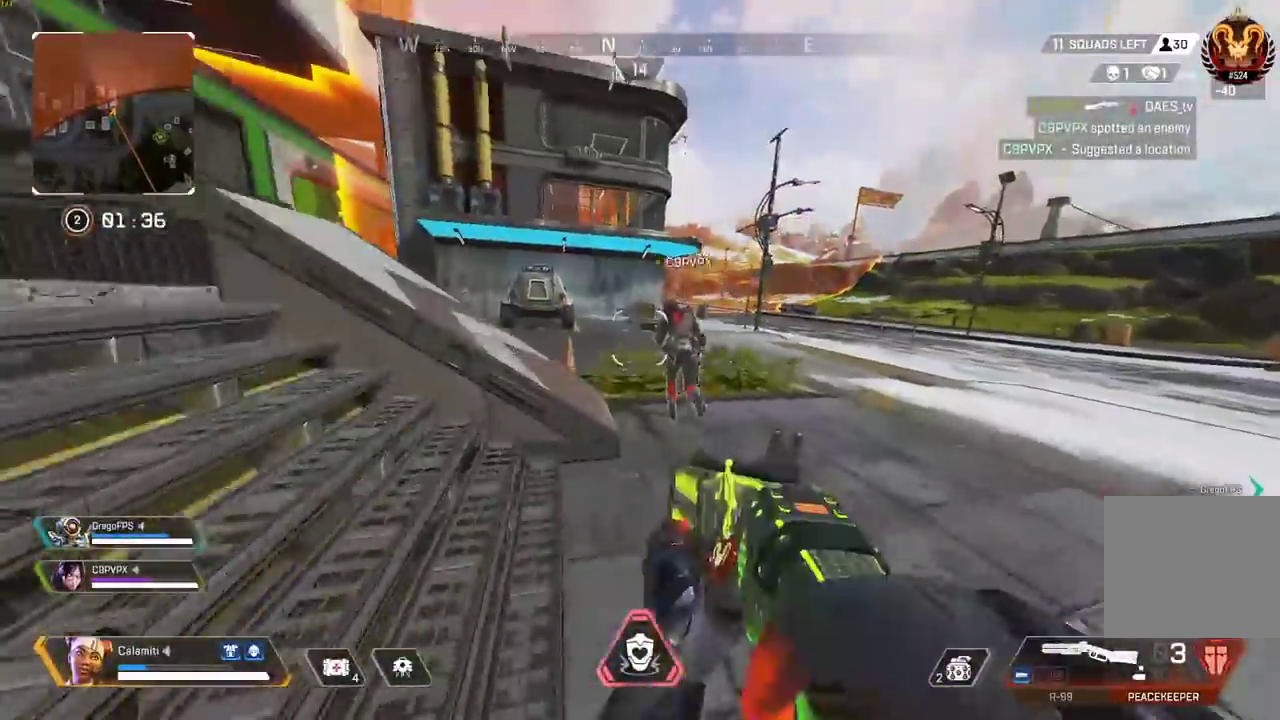
{"buttons": ["L2"], "left_stick": "right", "right_stick": "center", "events": [[83, "right_stick", "left"], [117, "CIRCLE", "up"], [233, "L3", "down"], [233, "right_stick", "center"], [400, "CIRCLE", "down"], [433, "L3", "up"], [433, "left_stick", "right"], [467, "CIRCLE", "up"], [483, "L2", "down"]]}
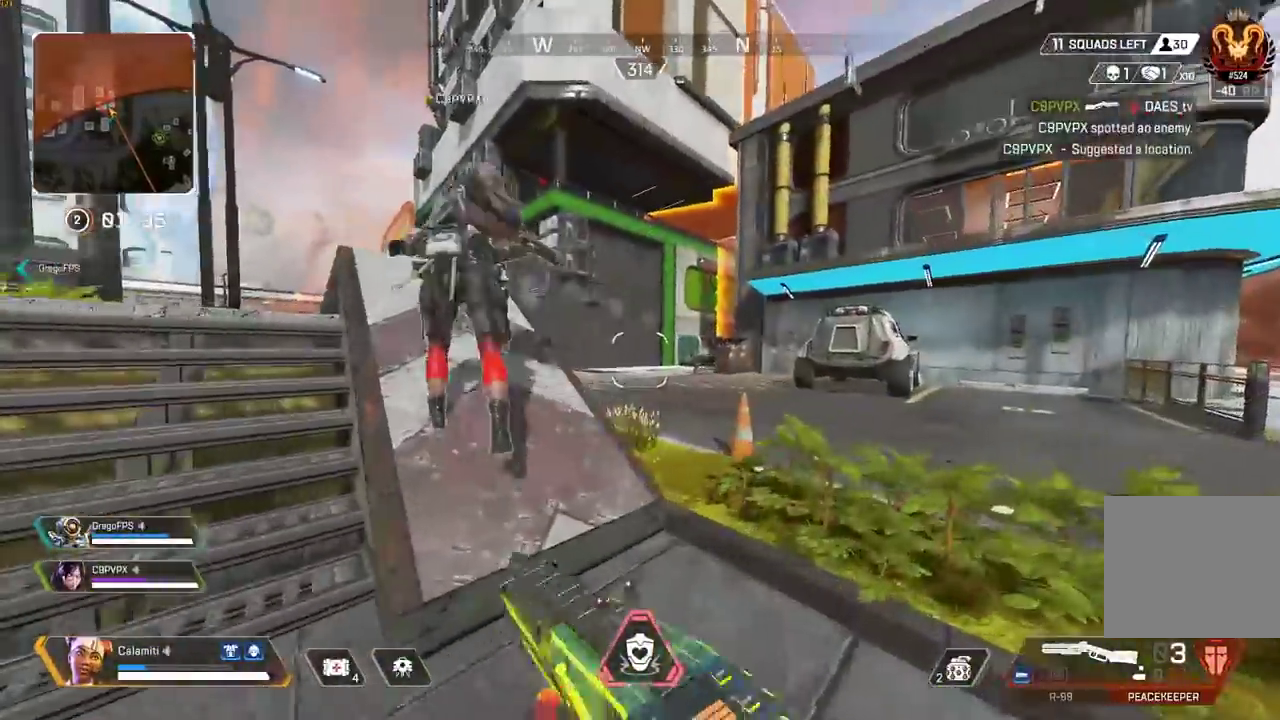
{"buttons": ["L3"], "left_stick": "up-left", "right_stick": "left", "events": [[17, "CIRCLE", "down"], [100, "CIRCLE", "up"], [100, "right_stick", "right"], [217, "left_stick", "left"], [283, "right_stick", "center"], [333, "L2", "up"], [383, "right_stick", "left"], [417, "CIRCLE", "down"], [417, "SQUARE", "down"], [433, "L3", "down"], [433, "left_stick", "up-left"], [467, "SQUARE", "up"], [483, "CIRCLE", "up"]]}
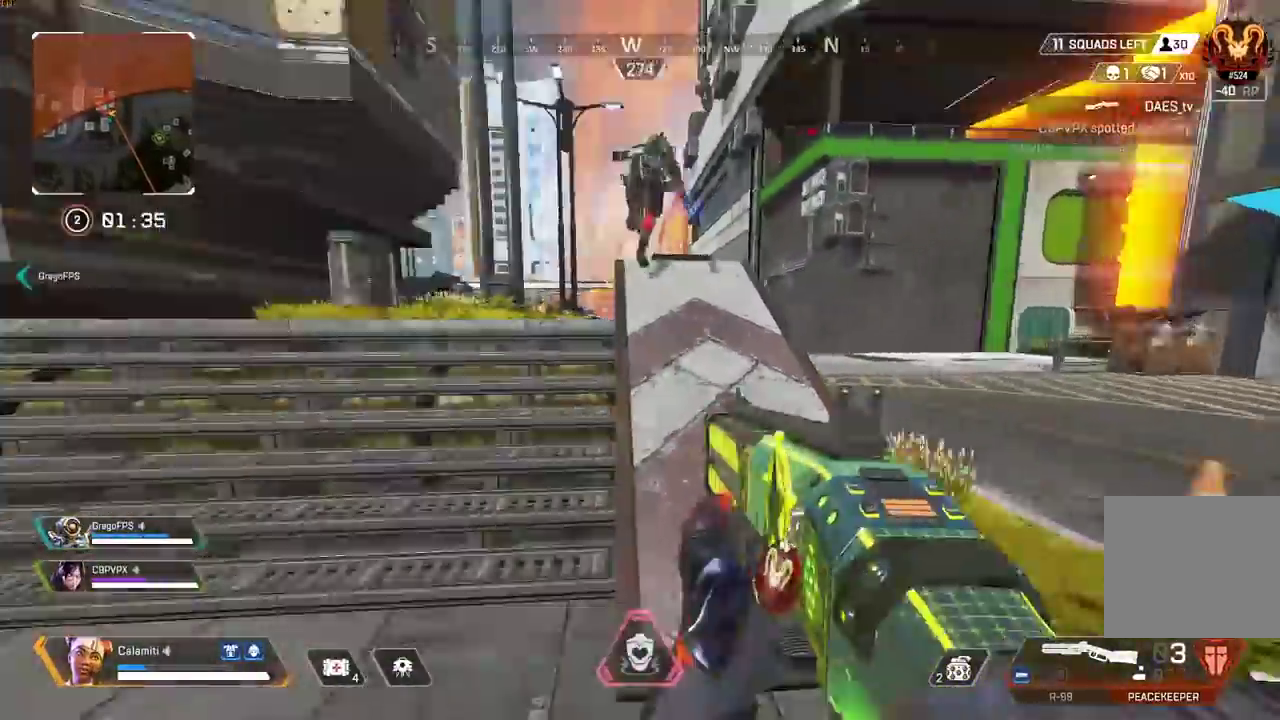
{"buttons": [], "left_stick": "left", "right_stick": "center", "events": [[67, "right_stick", "center"], [200, "L3", "up"], [367, "CIRCLE", "down"], [367, "left_stick", "left"], [500, "CIRCLE", "up"]]}
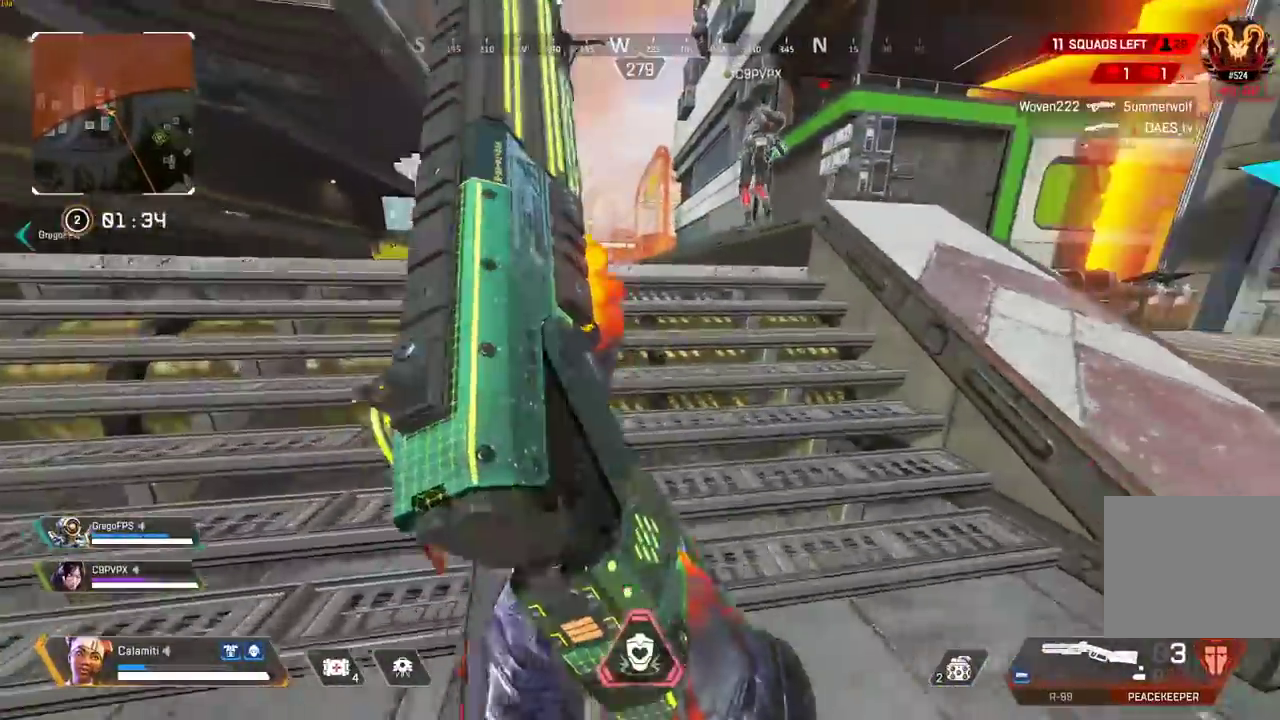
{"buttons": [], "left_stick": "left", "right_stick": "right", "events": [[283, "right_stick", "left"], [450, "right_stick", "right"]]}
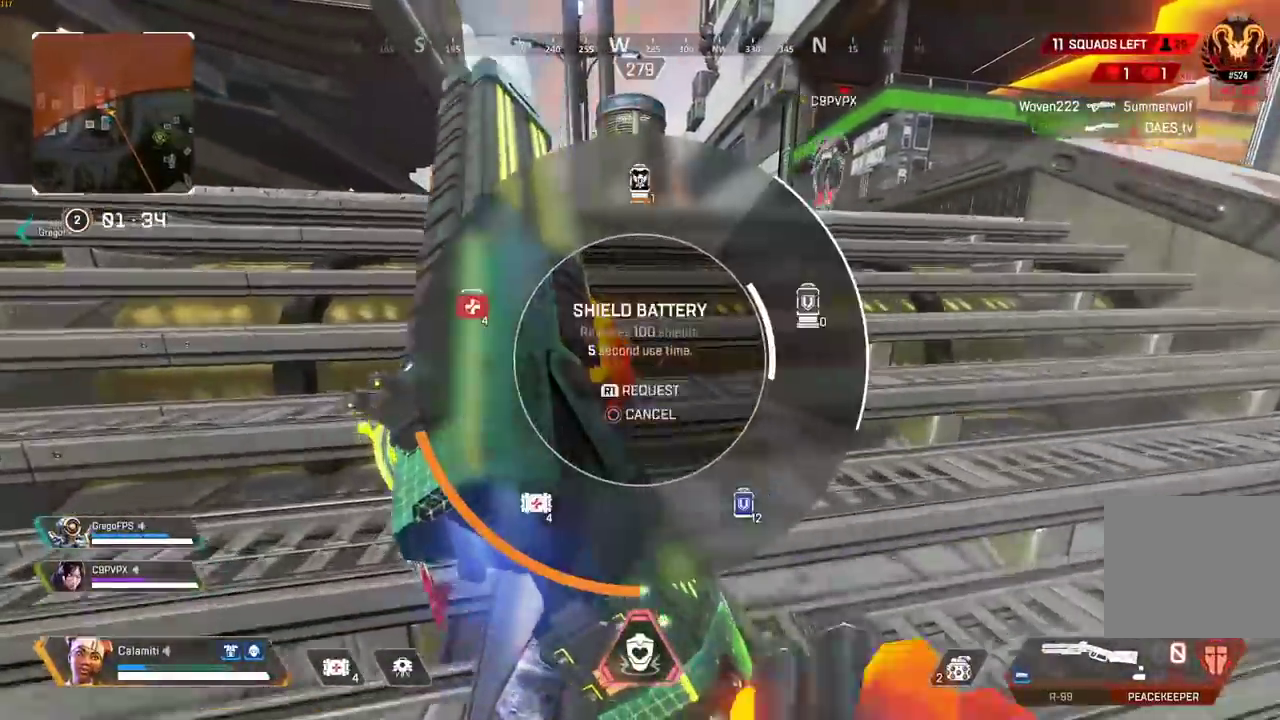
{"buttons": [], "left_stick": "left", "right_stick": "left", "events": [[100, "right_stick", "center"], [150, "right_stick", "down-right"], [317, "right_stick", "center"], [417, "right_stick", "left"]]}
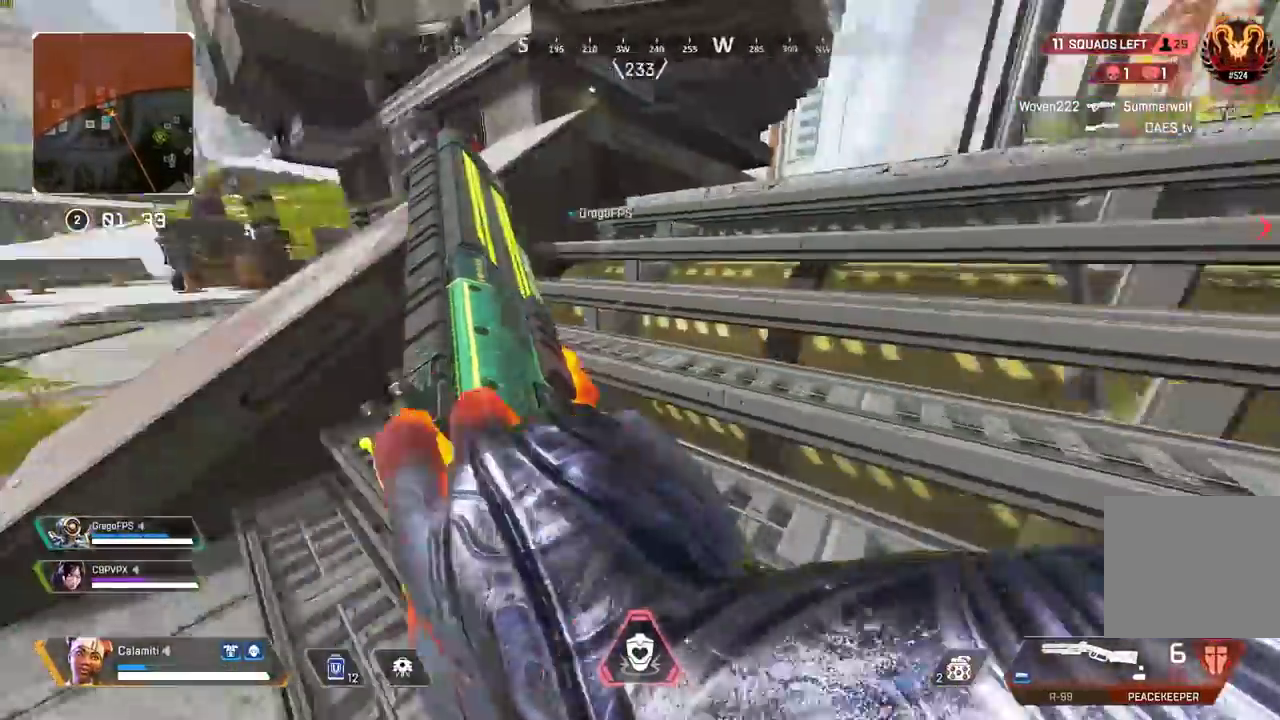
{"buttons": [], "left_stick": "left", "right_stick": "center", "events": [[50, "right_stick", "center"]]}
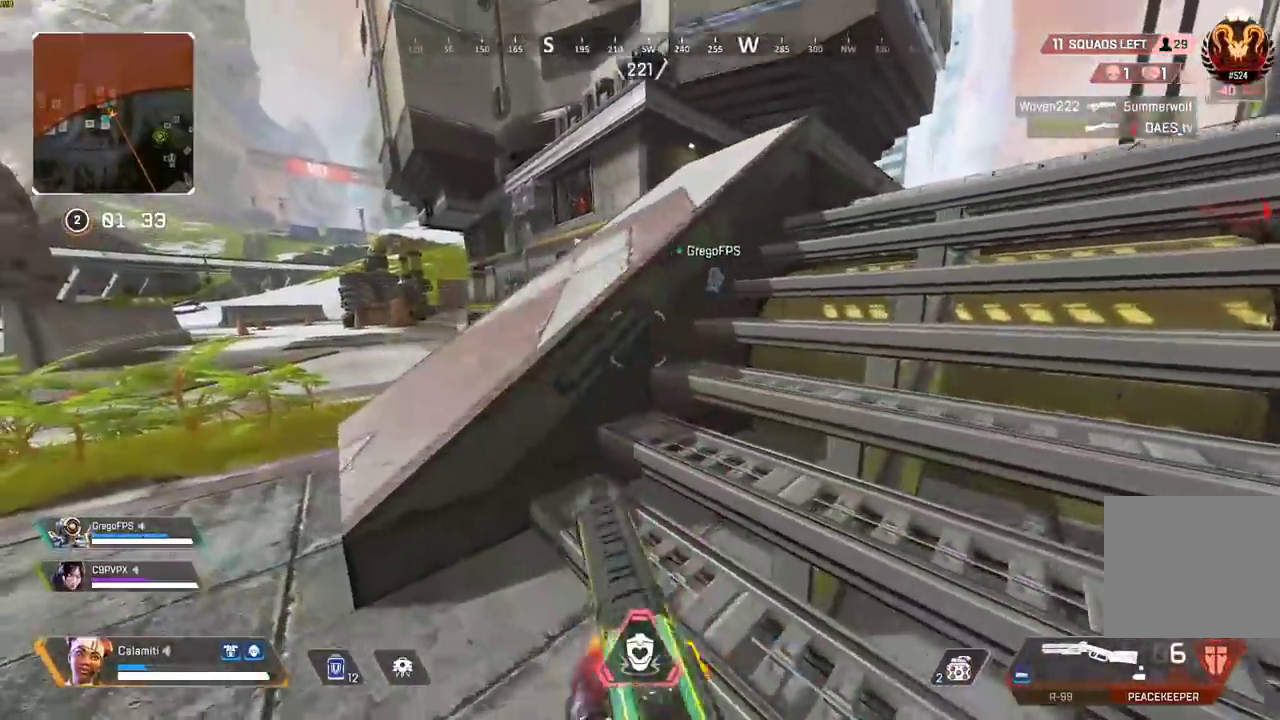
{"buttons": [], "left_stick": "up-left", "right_stick": "center", "events": [[83, "right_stick", "left"], [100, "left_stick", "up-left"], [150, "DPAD_UP", "down"], [183, "right_stick", "center"], [217, "DPAD_UP", "up"], [250, "right_stick", "right"], [383, "right_stick", "center"]]}
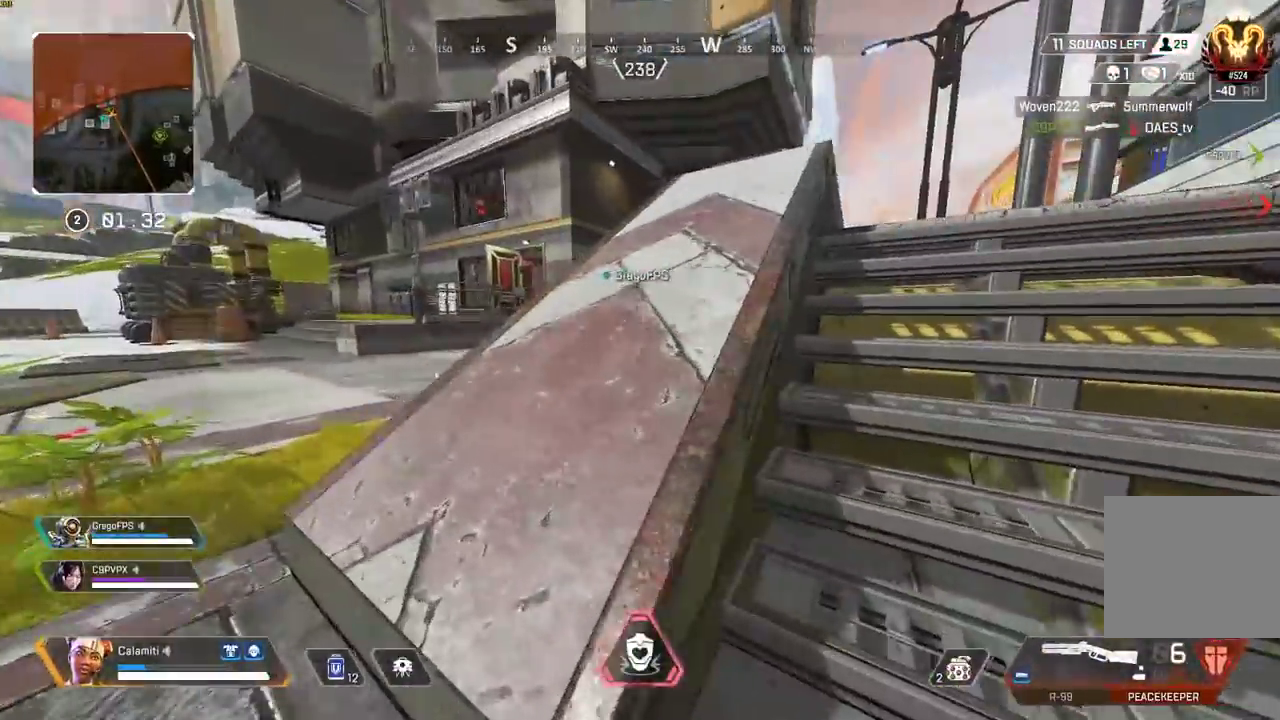
{"buttons": [], "left_stick": "left", "right_stick": "center", "events": [[133, "right_stick", "right"], [233, "left_stick", "left"], [283, "right_stick", "center"]]}
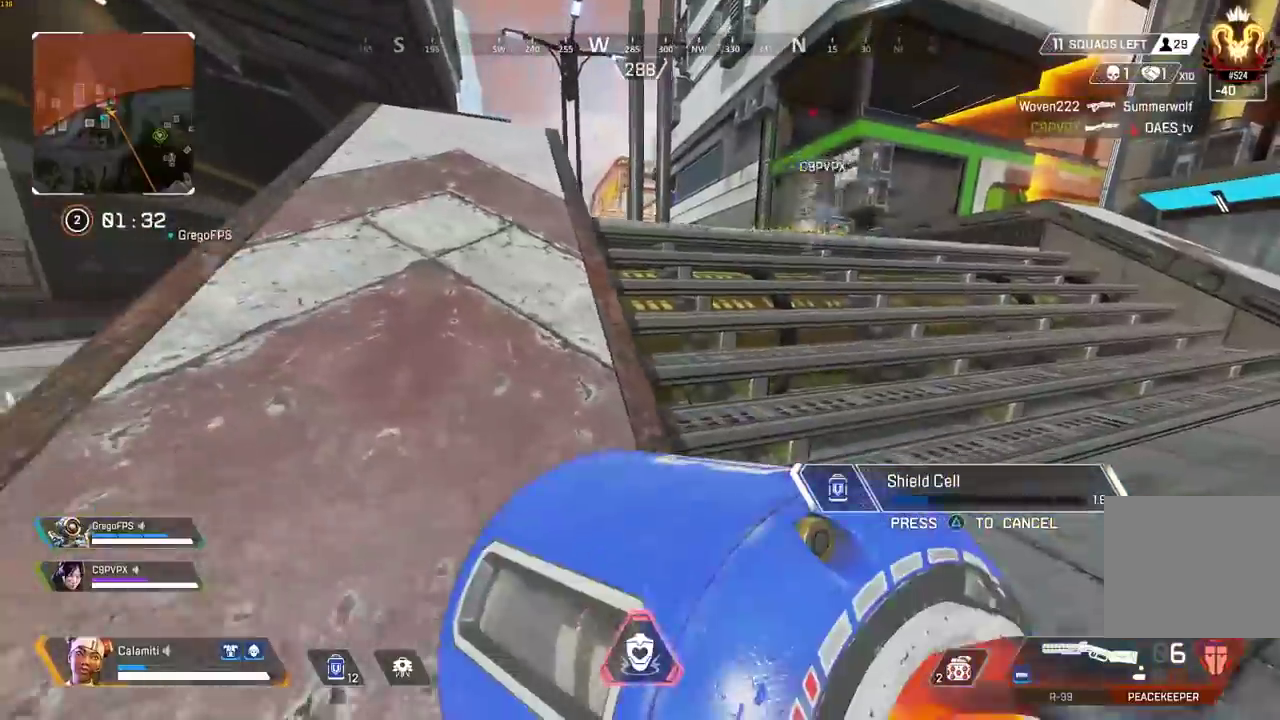
{"buttons": [], "left_stick": "left", "right_stick": "center", "events": []}
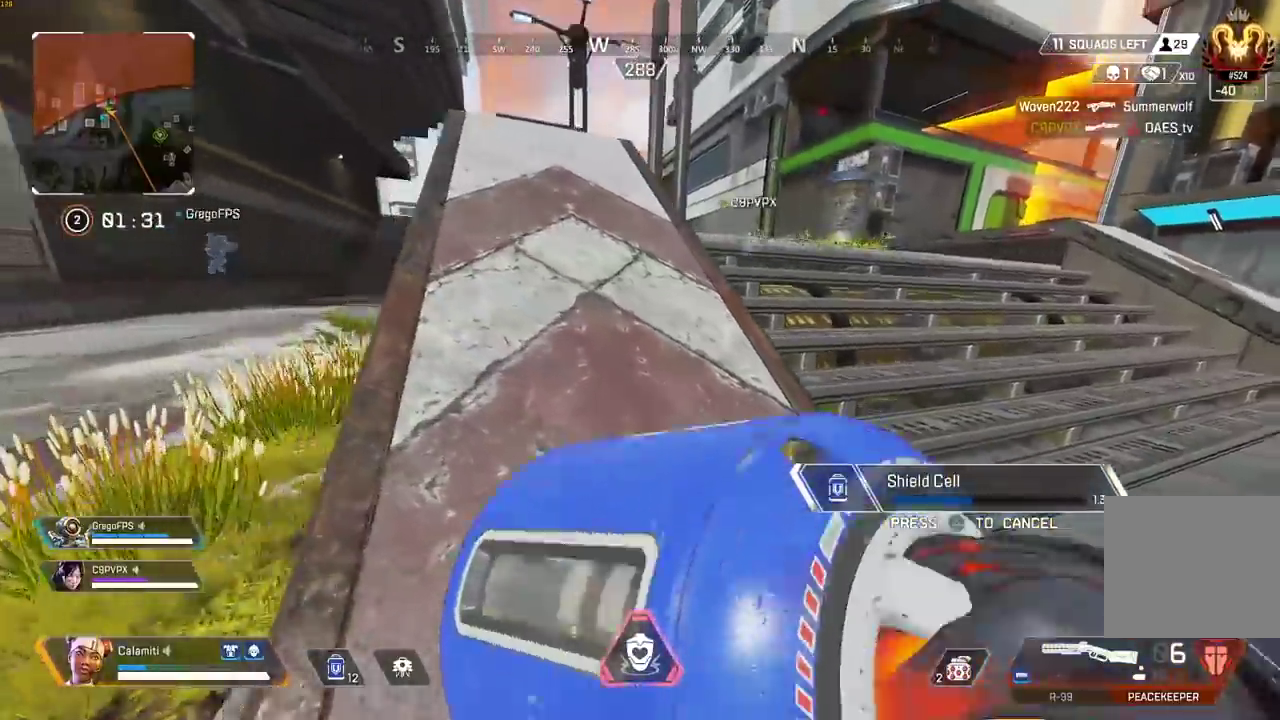
{"buttons": [], "left_stick": "left", "right_stick": "center", "events": []}
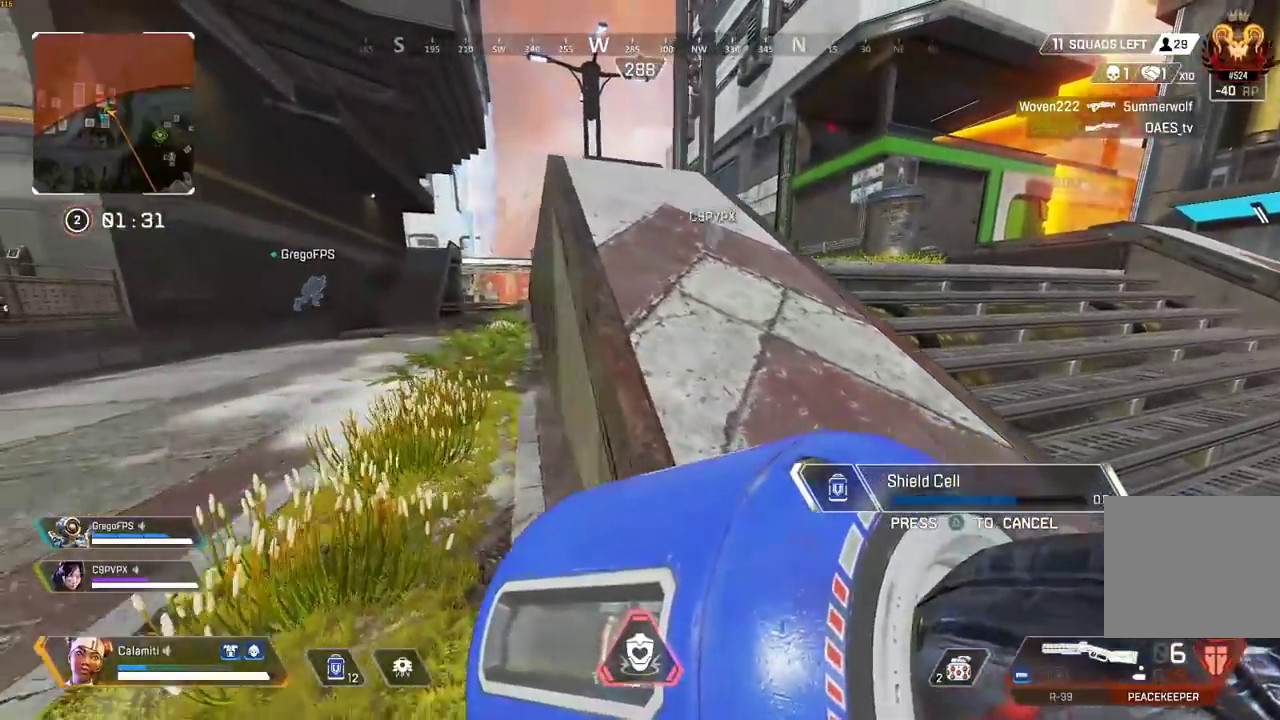
{"buttons": ["CIRCLE"], "left_stick": "up-left", "right_stick": "center"}
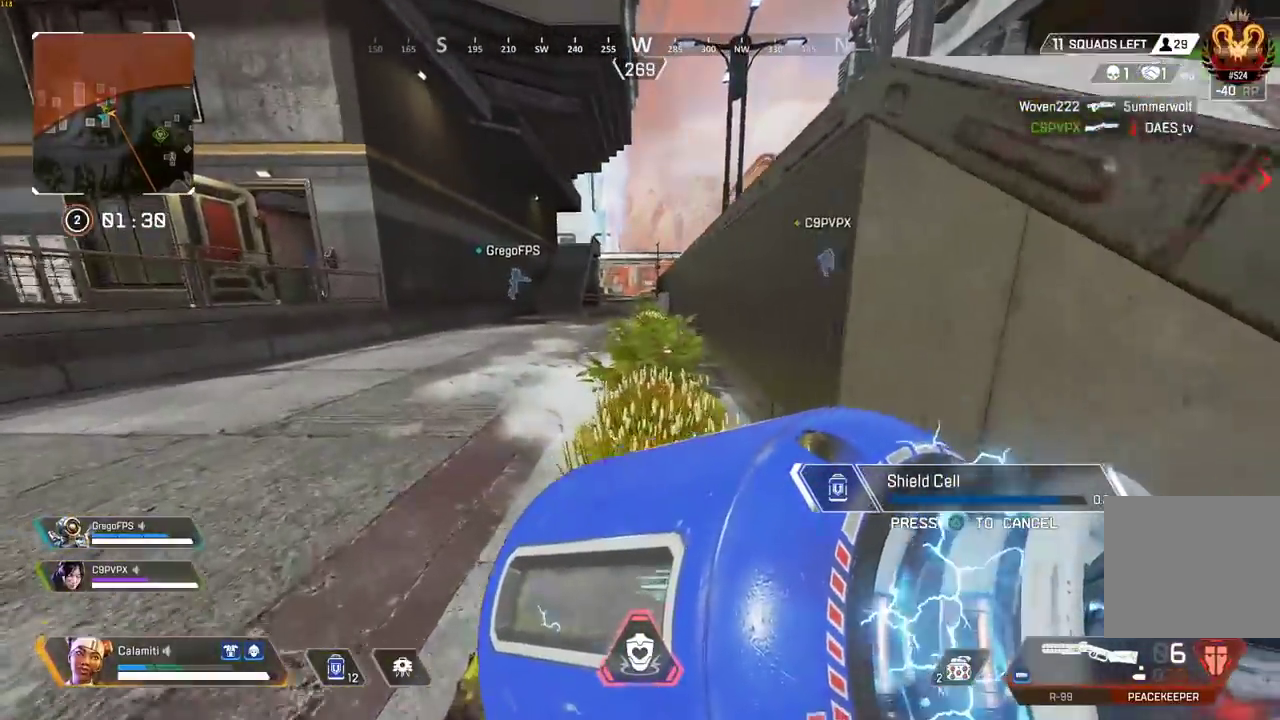
{"buttons": [], "left_stick": "up-left", "right_stick": "center", "events": [[50, "CIRCLE", "up"], [117, "CIRCLE", "down"], [200, "CIRCLE", "up"], [317, "CIRCLE", "down"], [400, "CIRCLE", "up"]]}
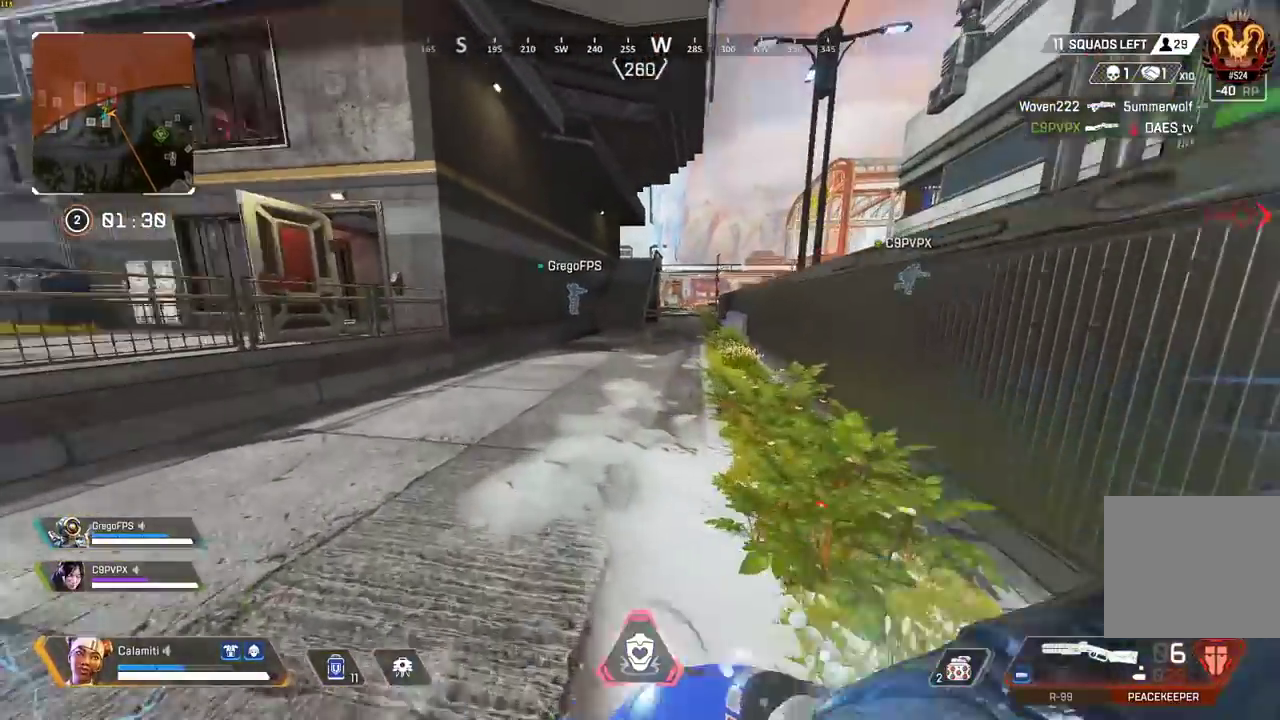
{"buttons": [], "left_stick": "up", "right_stick": "center", "events": [[50, "L3", "down"], [233, "L3", "up"], [233, "left_stick", "up"]]}
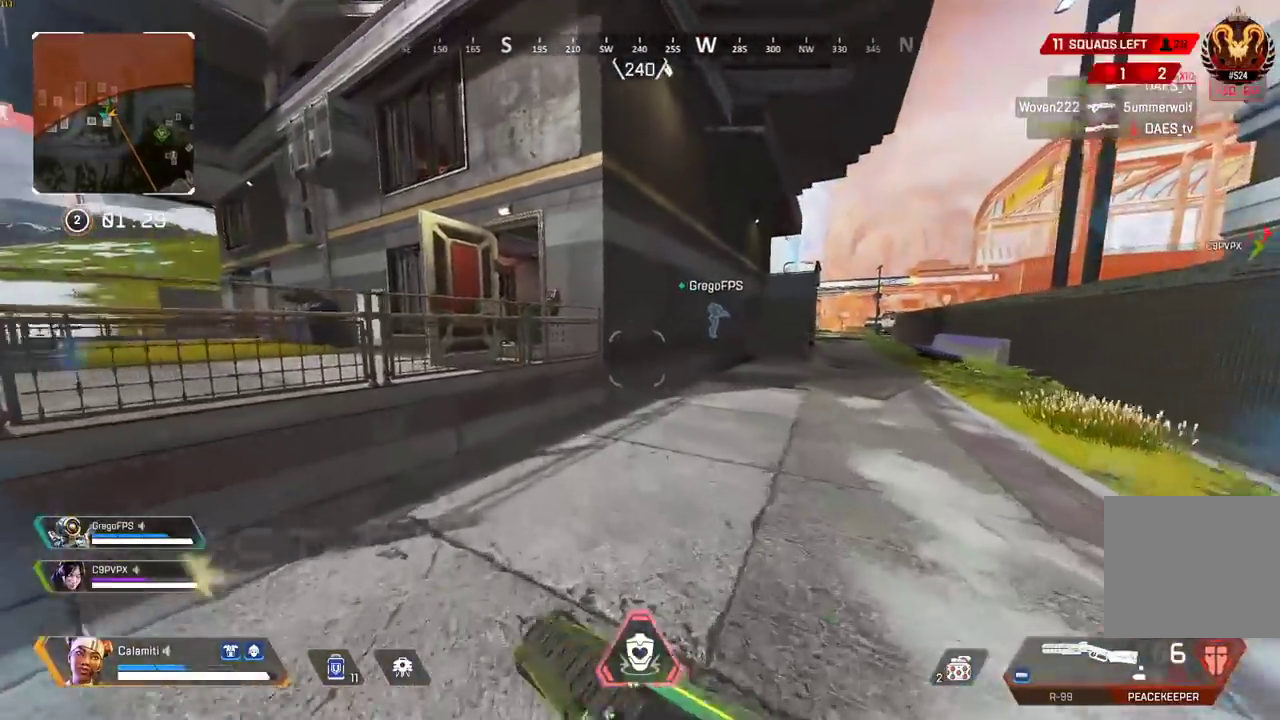
{"buttons": ["CROSS"], "left_stick": "up", "right_stick": "center", "events": [[350, "CROSS", "down"]]}
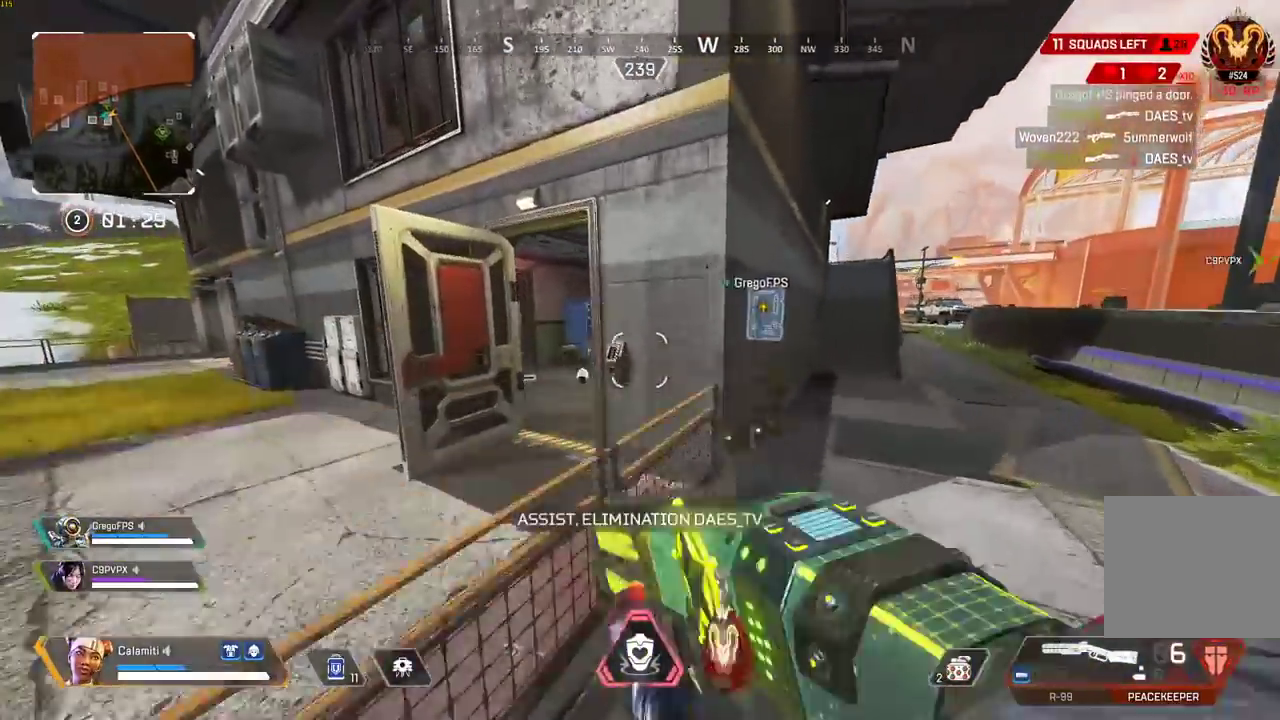
{"buttons": ["TRIANGLE", "L3"], "left_stick": "right", "right_stick": "right", "events": [[83, "CROSS", "up"], [167, "L3", "down"], [283, "L3", "up"], [367, "left_stick", "right"], [417, "TRIANGLE", "down"], [500, "L3", "down"], [500, "right_stick", "right"]]}
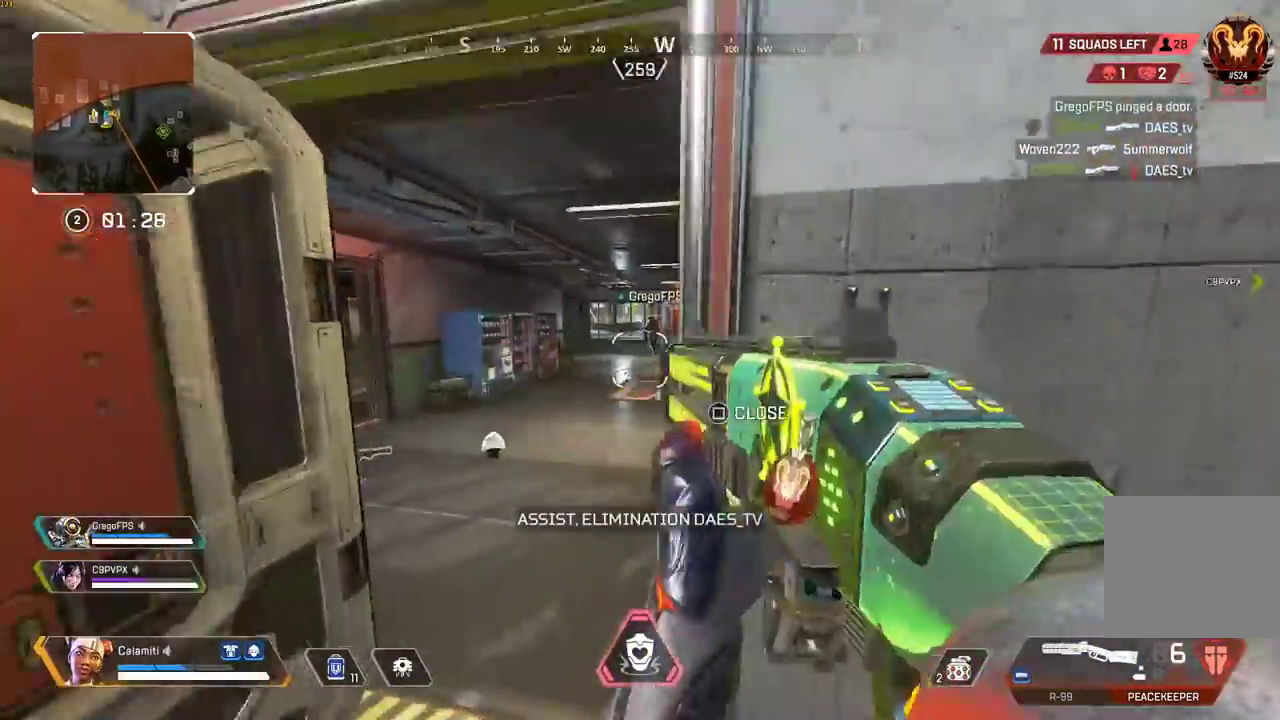
{"buttons": [], "left_stick": "up", "right_stick": "left", "events": [[100, "left_stick", "up-right"], [217, "L3", "up"], [217, "TRIANGLE", "up"], [317, "left_stick", "up"], [317, "right_stick", "center"], [350, "CROSS", "down"], [467, "CROSS", "up"], [467, "right_stick", "left"]]}
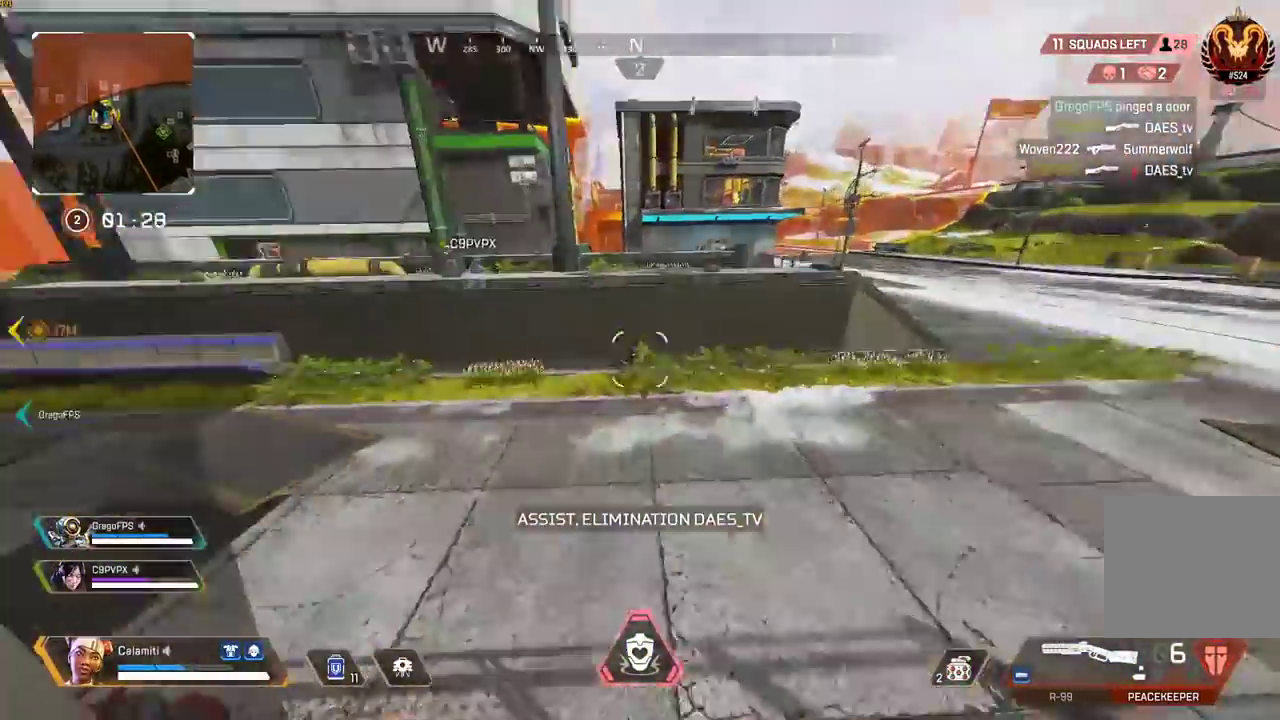
{"buttons": ["L3"], "left_stick": "up", "right_stick": "center", "events": [[167, "L3", "down"], [250, "right_stick", "center"], [350, "L3", "up"], [500, "L3", "down"]]}
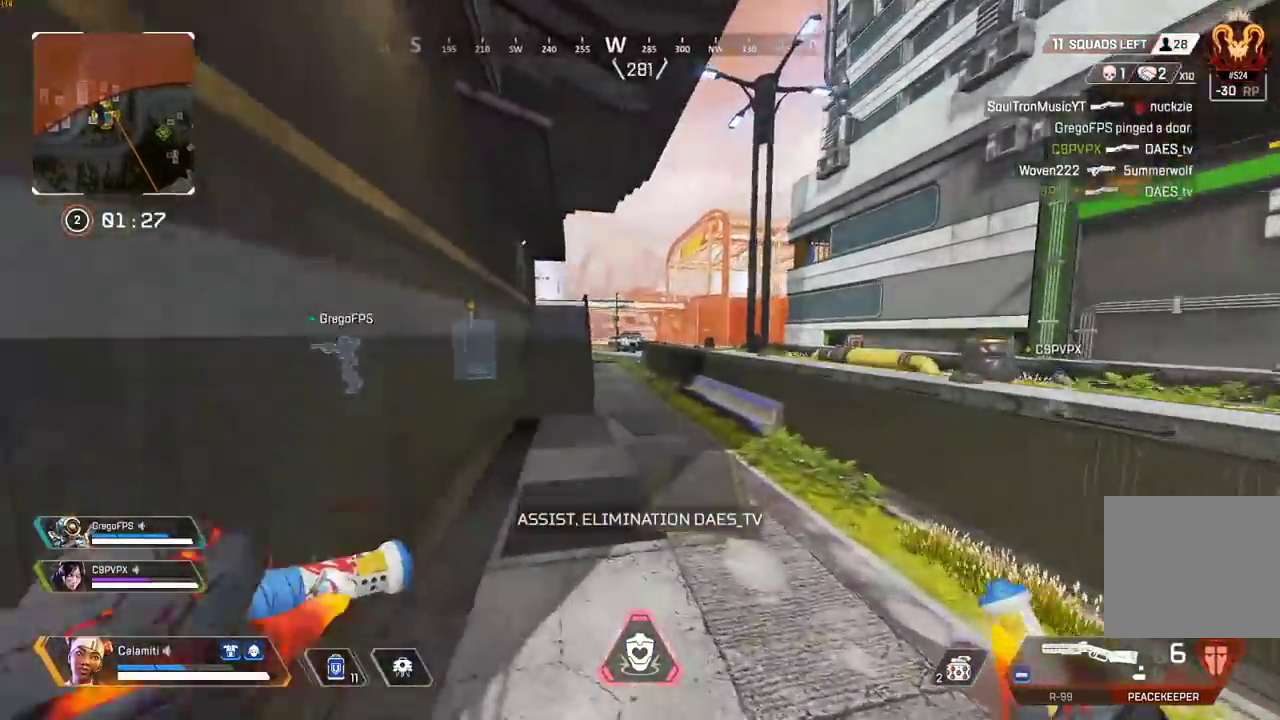
{"buttons": [], "left_stick": "up", "right_stick": "center", "events": [[117, "L3", "up"], [417, "TRIANGLE", "down"], [500, "TRIANGLE", "up"]]}
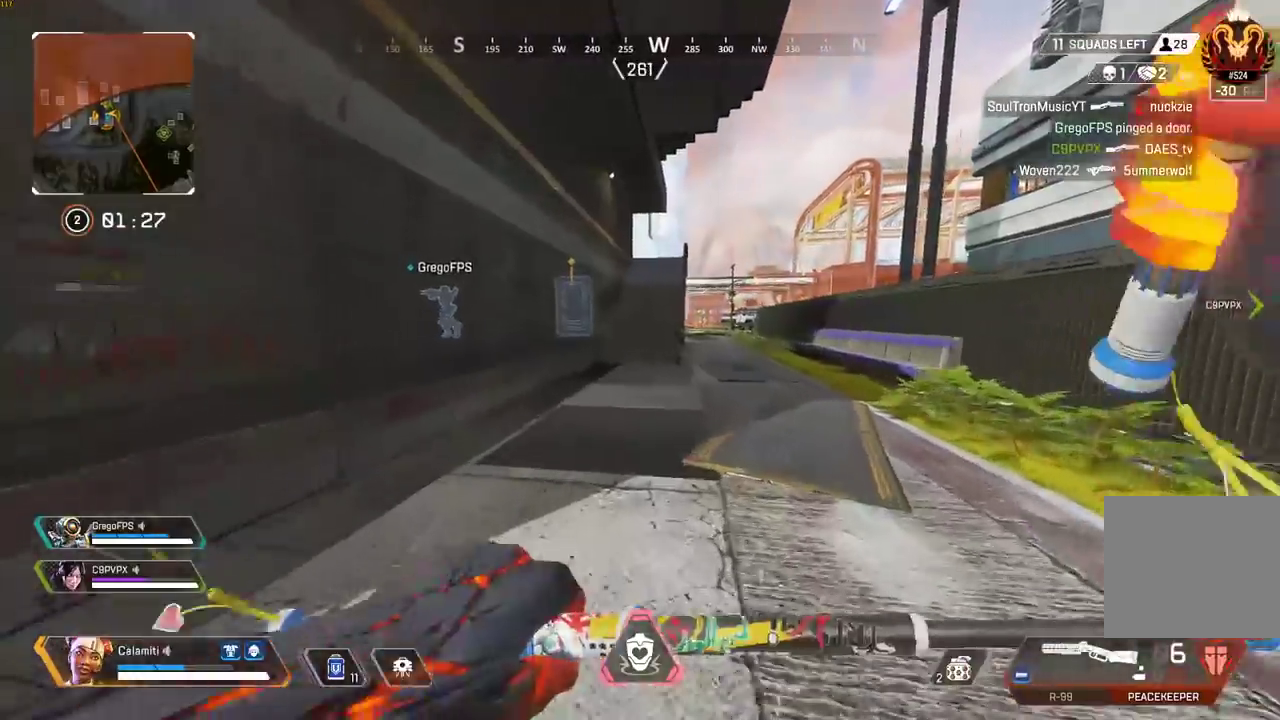
{"buttons": ["CIRCLE"], "left_stick": "up", "right_stick": "center", "events": [[300, "CIRCLE", "down"]]}
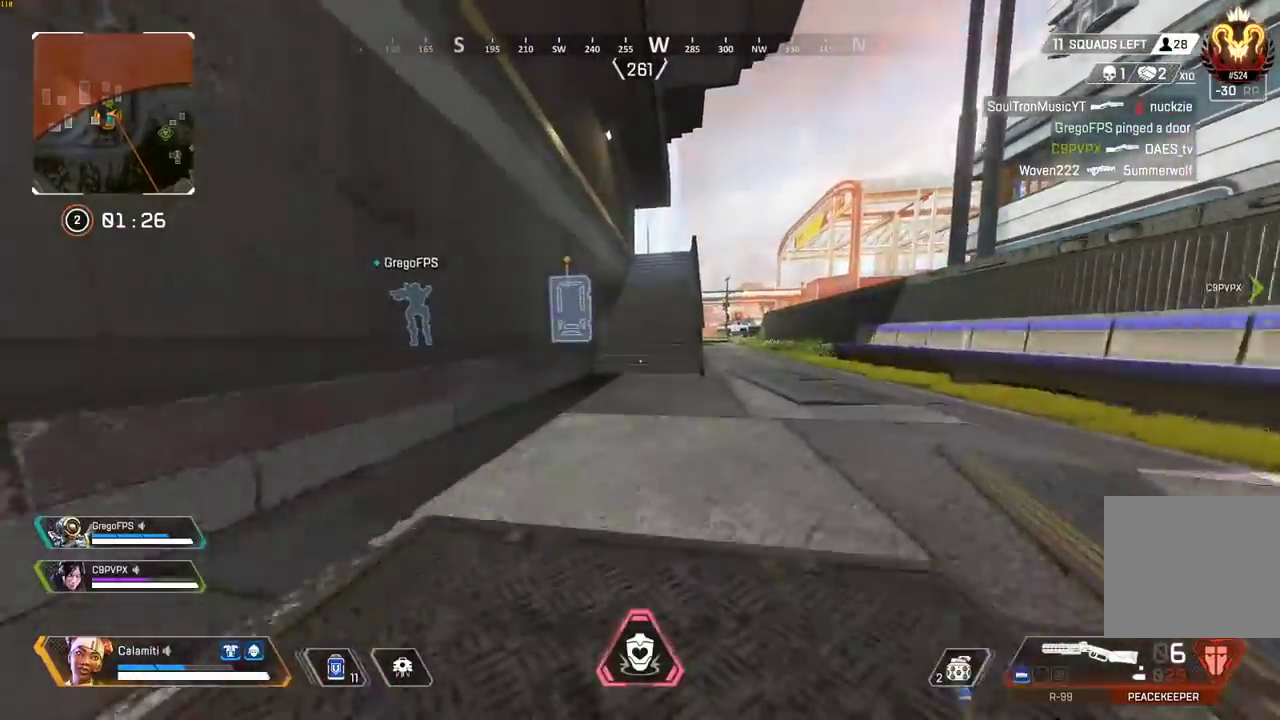
{"buttons": [], "left_stick": "up-right", "right_stick": "center", "events": [[100, "CIRCLE", "up"], [150, "CROSS", "down"], [217, "CIRCLE", "down"], [217, "CROSS", "up"], [267, "left_stick", "center"], [333, "CIRCLE", "up"], [500, "left_stick", "up-right"]]}
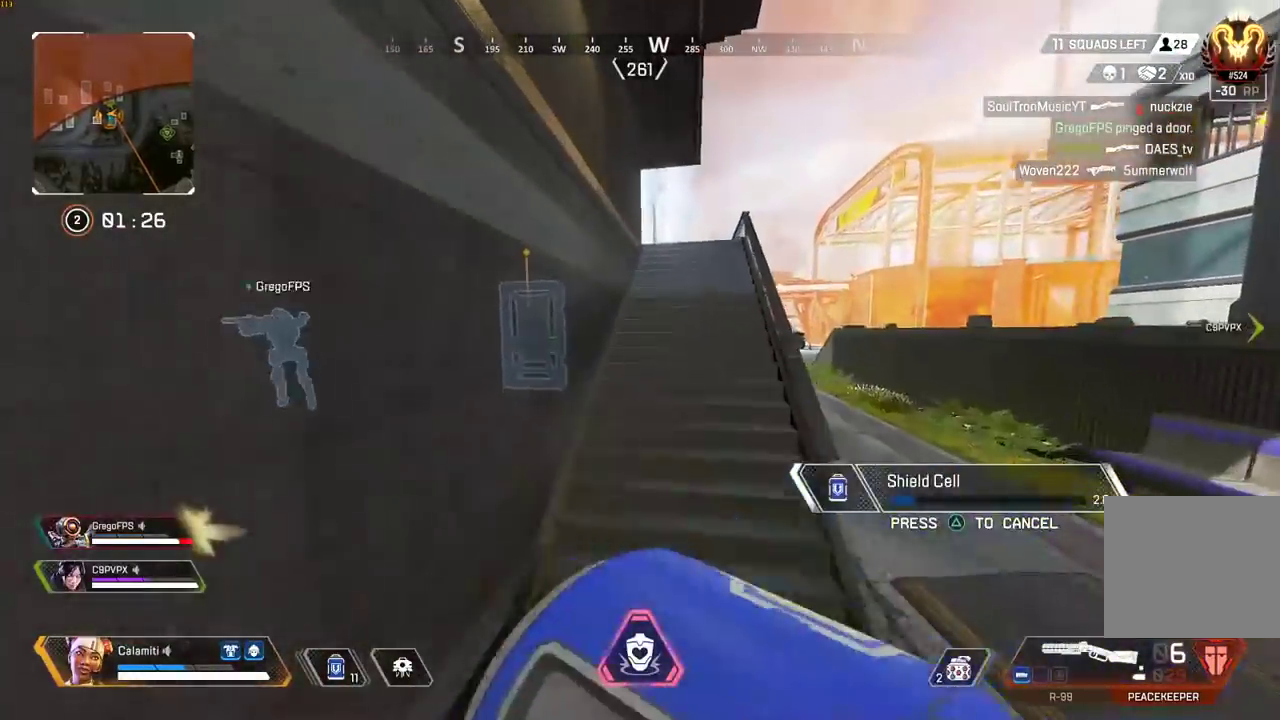
{"buttons": [], "left_stick": "up", "right_stick": "center", "events": [[117, "left_stick", "up"]]}
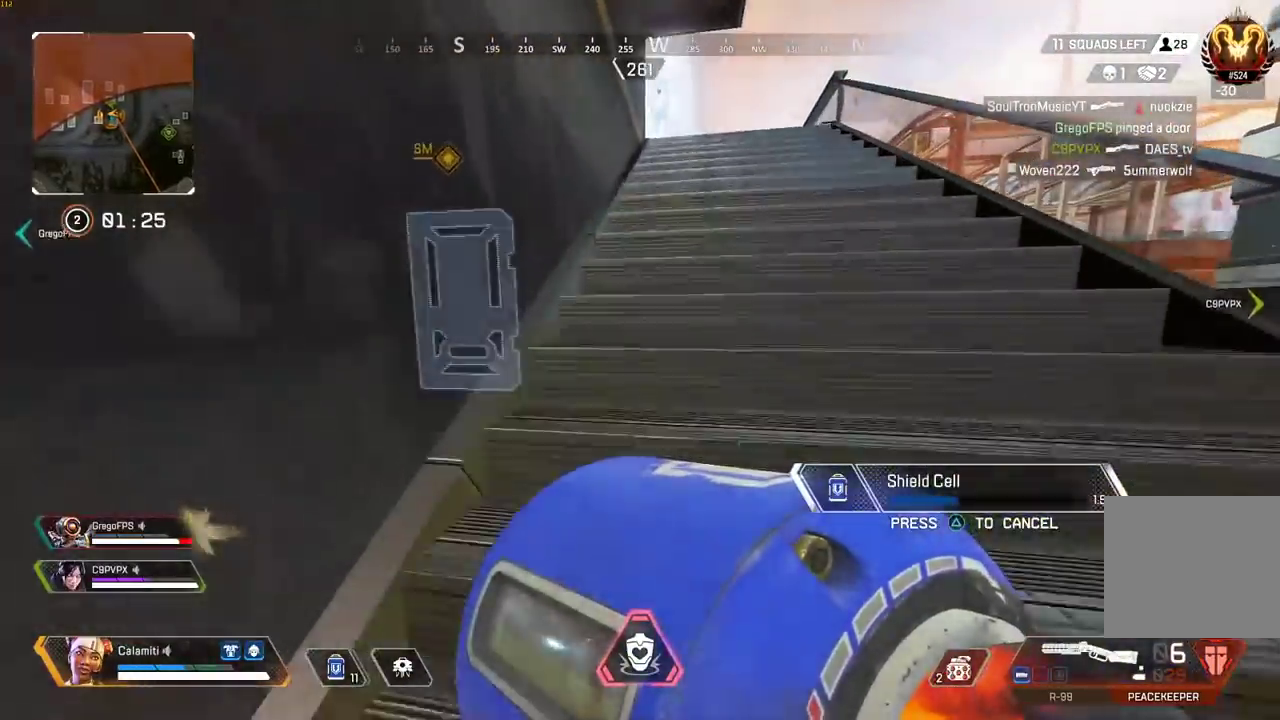
{"buttons": ["CIRCLE"], "left_stick": "up", "right_stick": "center", "events": [[50, "CROSS", "down"], [167, "CROSS", "up"], [450, "CIRCLE", "down"]]}
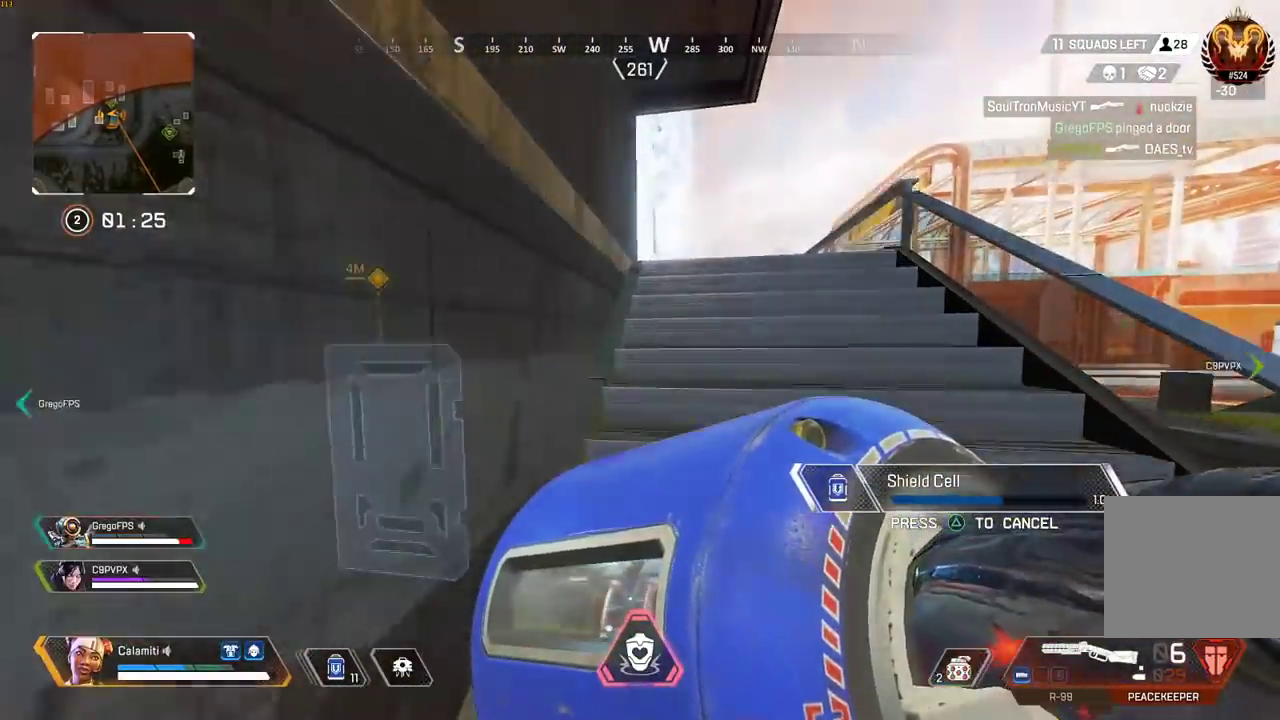
{"buttons": [], "left_stick": "up", "right_stick": "center", "events": [[17, "CIRCLE", "up"], [100, "CIRCLE", "down"], [200, "CIRCLE", "up"], [283, "CIRCLE", "down"], [367, "CIRCLE", "up"]]}